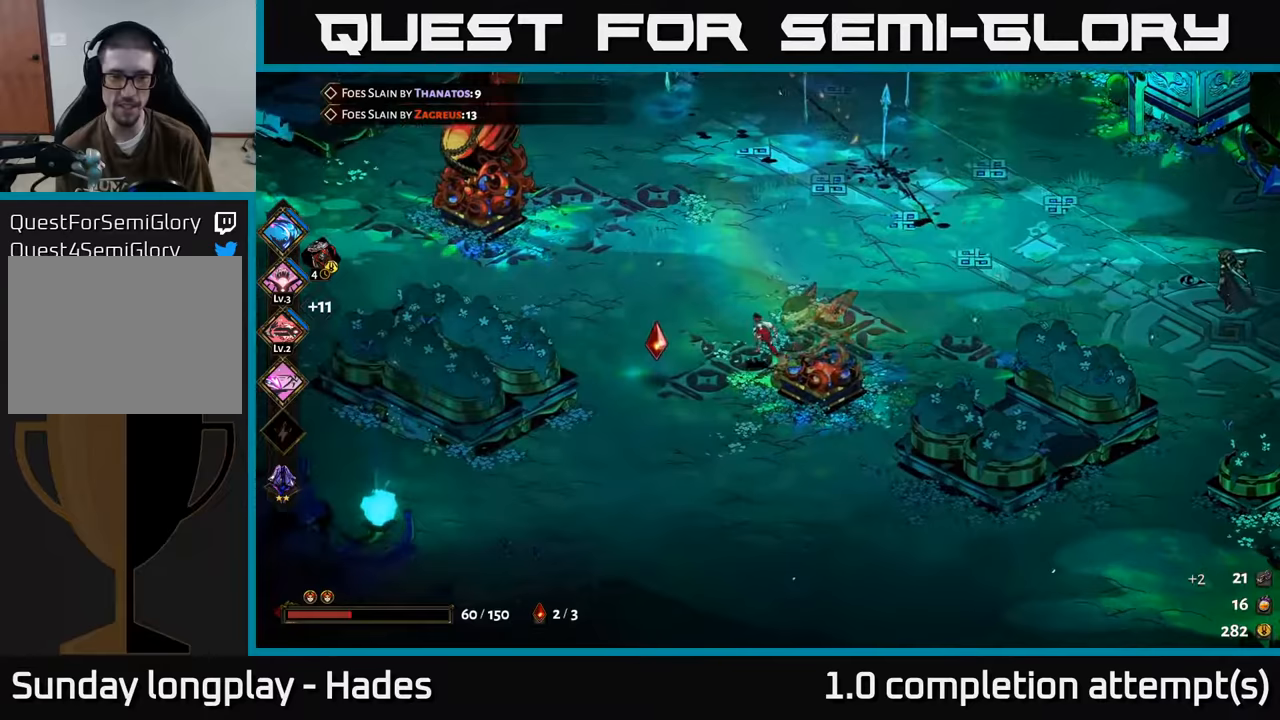
Gameplay with a controller (Xbox layout); each line is a JSON object with the inputs held at the frame after it. "events" lists button and stick changes between this image and that frame as [ms after this image, input, new state], when the widget could be followed in between. Not read: right_stick.
{"buttons": [], "left_stick": "right", "events": [[33, "left_stick", "down-left"], [167, "left_stick", "up-right"], [350, "A", "down"], [433, "left_stick", "right"], [467, "A", "up"]]}
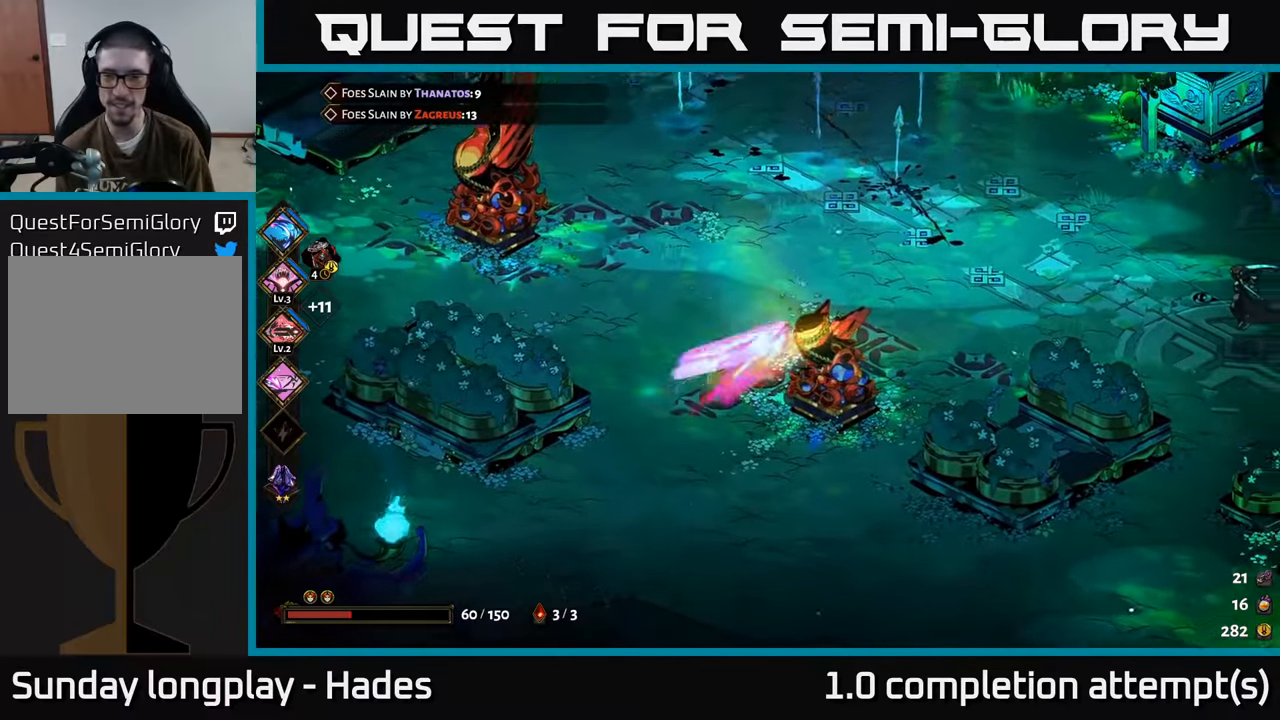
{"buttons": [], "left_stick": "right", "events": [[50, "A", "down"], [167, "A", "up"]]}
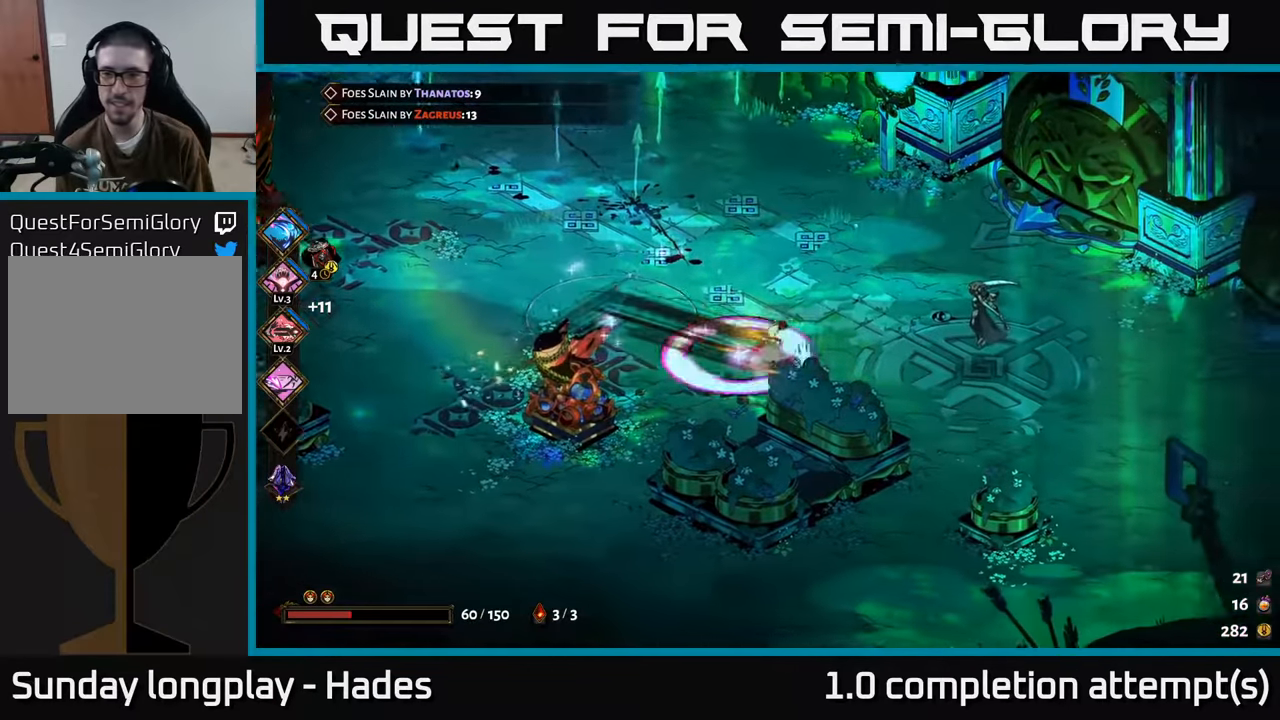
{"buttons": [], "left_stick": "center", "events": [[283, "left_stick", "center"]]}
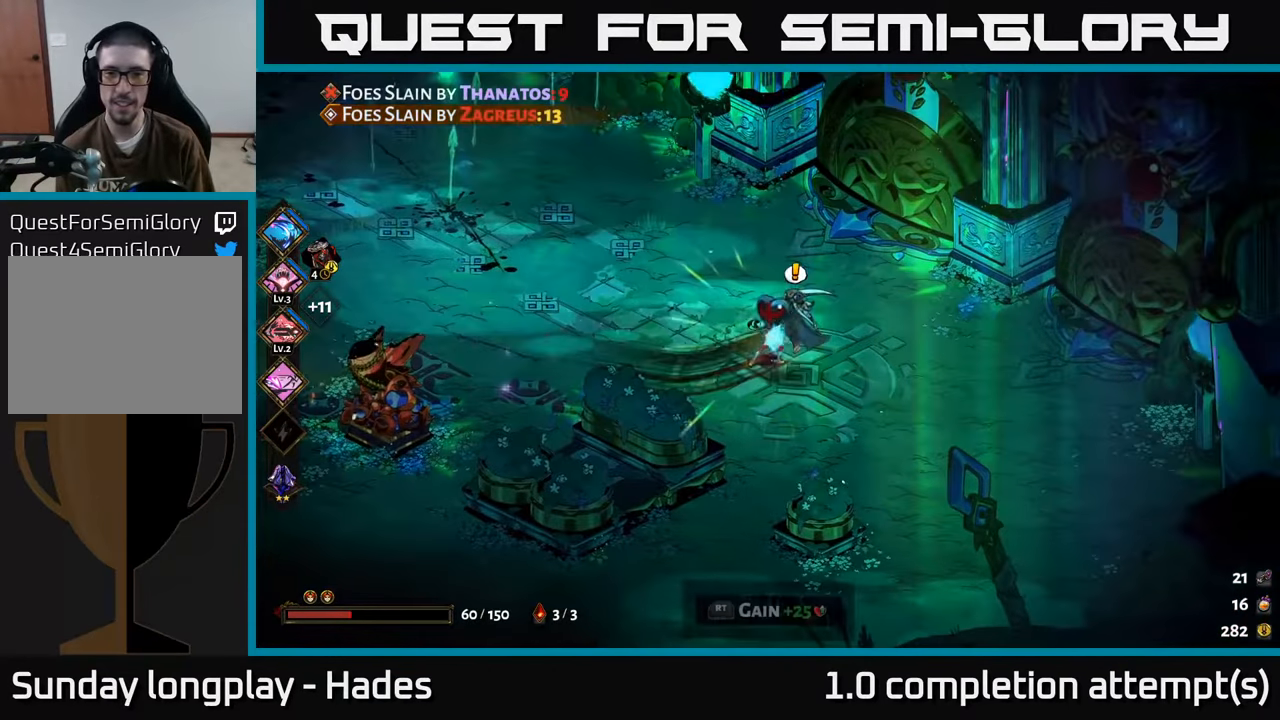
{"buttons": [], "left_stick": "down-right", "events": [[183, "left_stick", "left"], [400, "left_stick", "center"], [500, "left_stick", "down-right"]]}
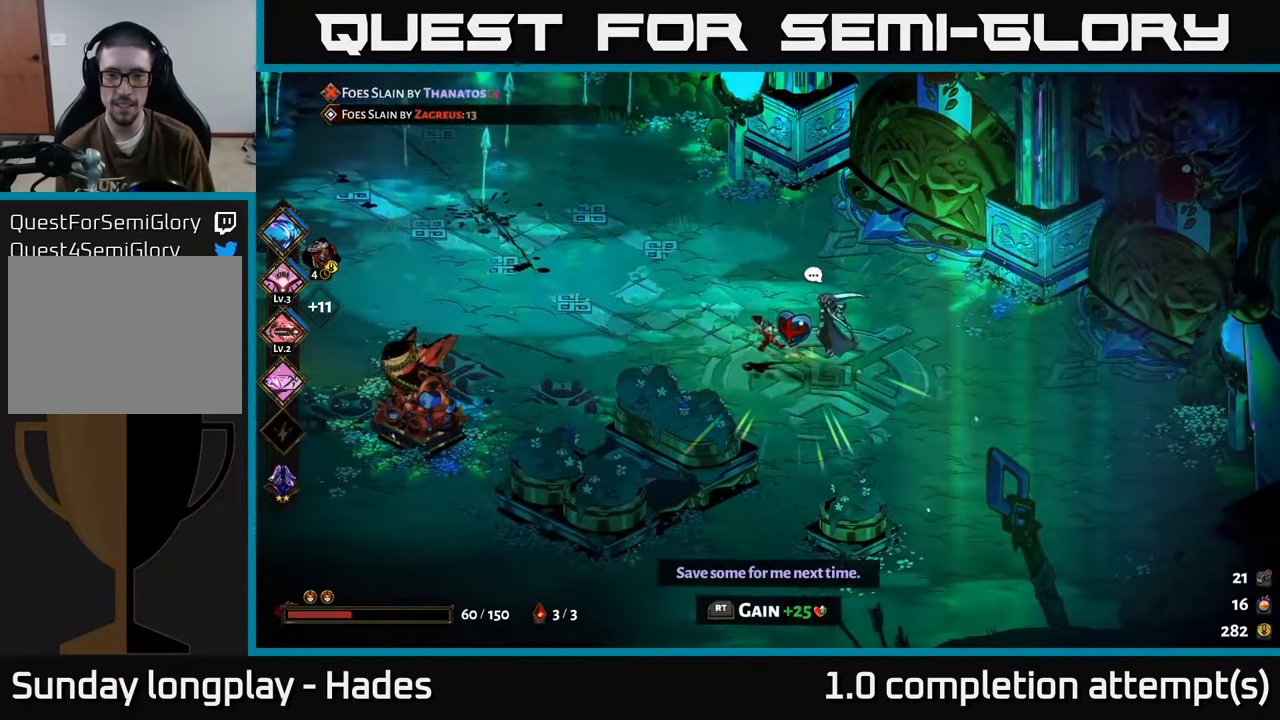
{"buttons": ["R2"], "left_stick": "center", "events": [[133, "left_stick", "center"], [500, "R2", "down"]]}
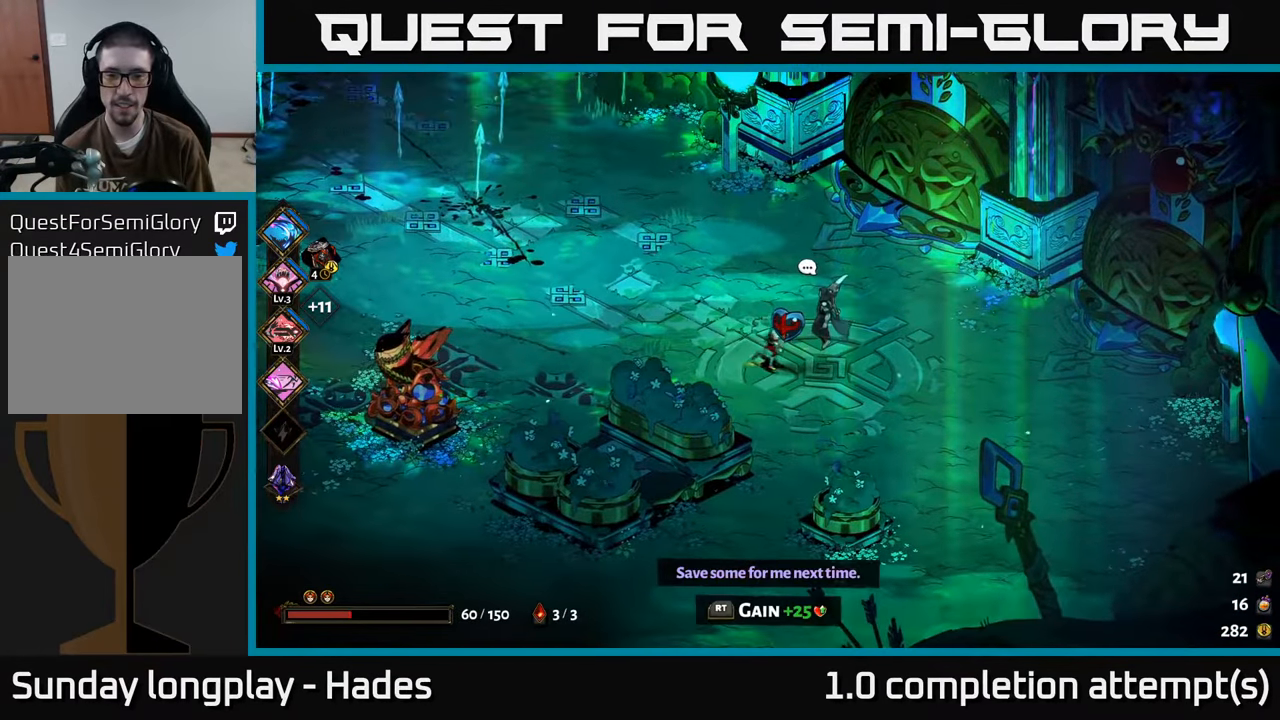
{"buttons": [], "left_stick": "center", "events": [[100, "R2", "up"]]}
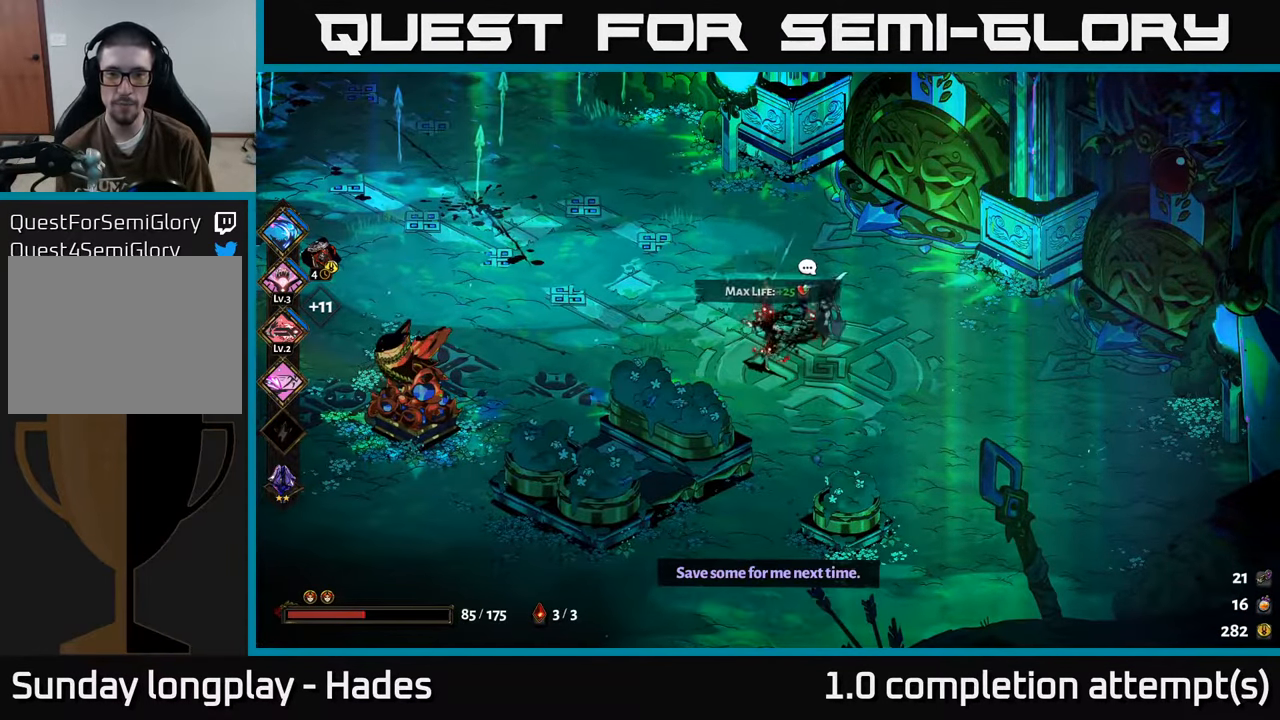
{"buttons": [], "left_stick": "center", "events": []}
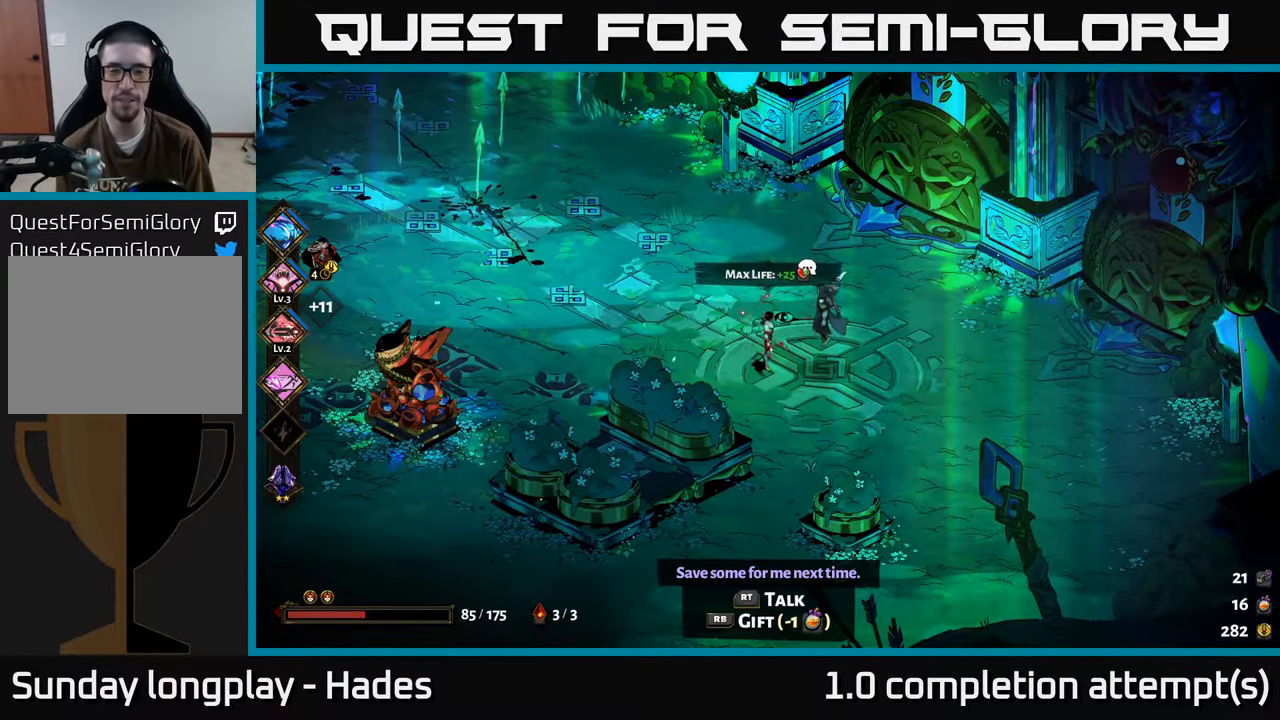
{"buttons": [], "left_stick": "center", "events": [[167, "left_stick", "up-left"], [317, "left_stick", "right"], [433, "left_stick", "center"]]}
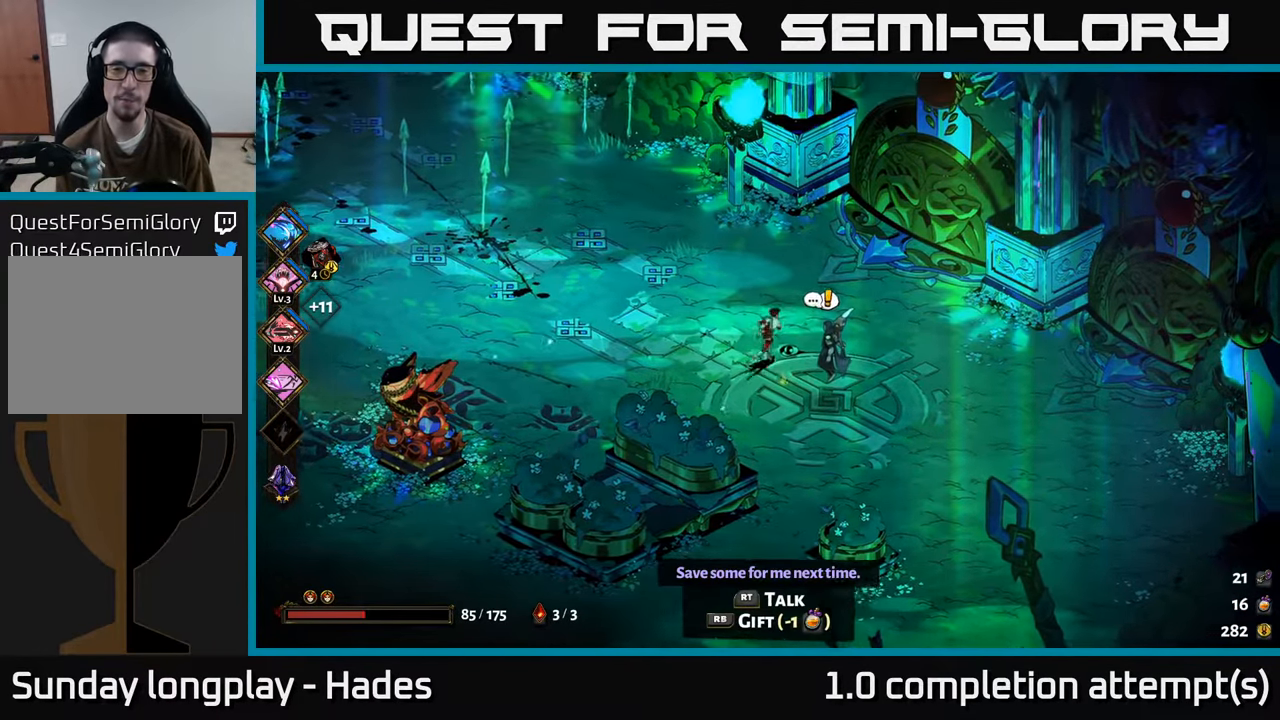
{"buttons": [], "left_stick": "center", "events": []}
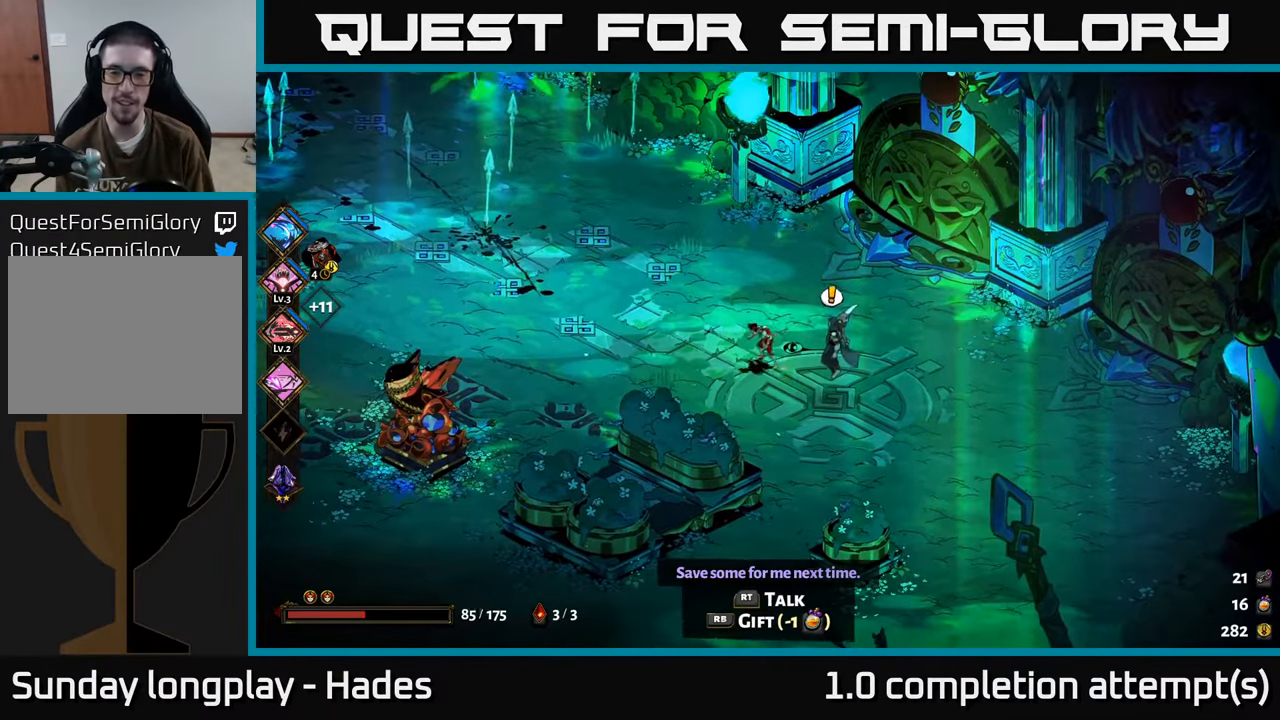
{"buttons": [], "left_stick": "center", "events": [[217, "left_stick", "right"], [317, "left_stick", "center"]]}
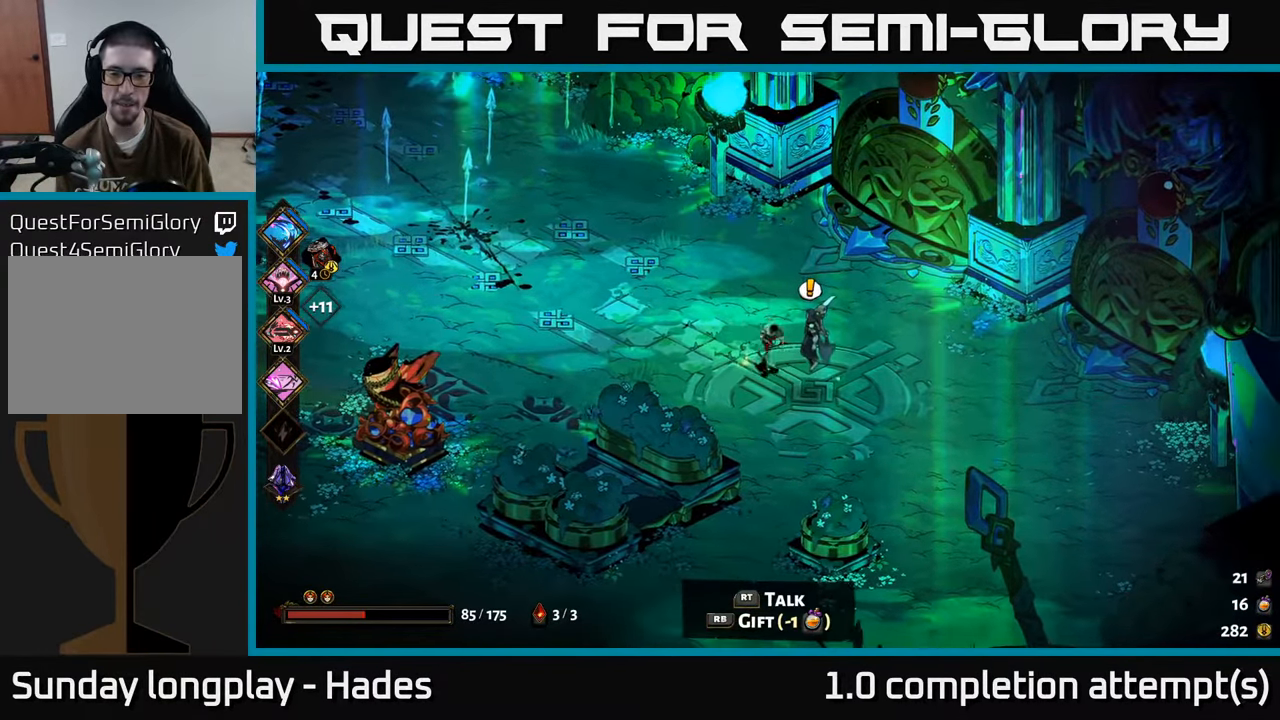
{"buttons": [], "left_stick": "center", "events": [[384, "R2", "down"], [484, "R2", "up"]]}
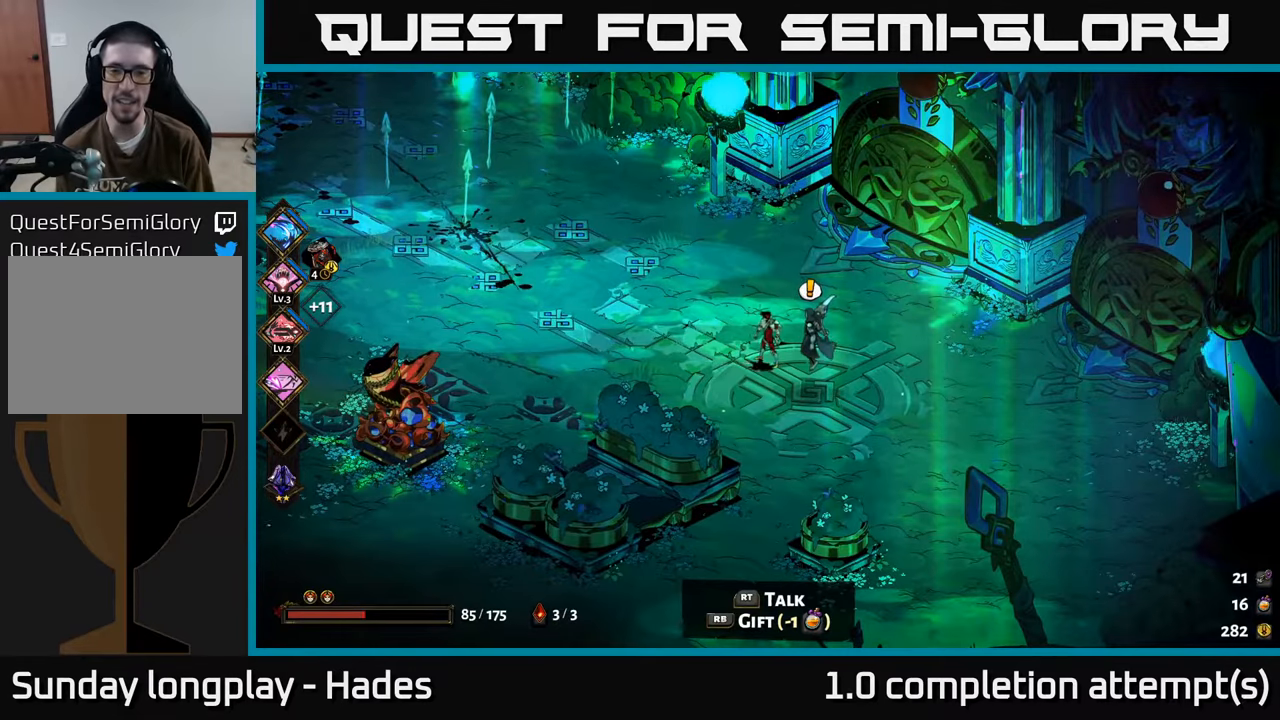
{"buttons": [], "left_stick": "center", "events": []}
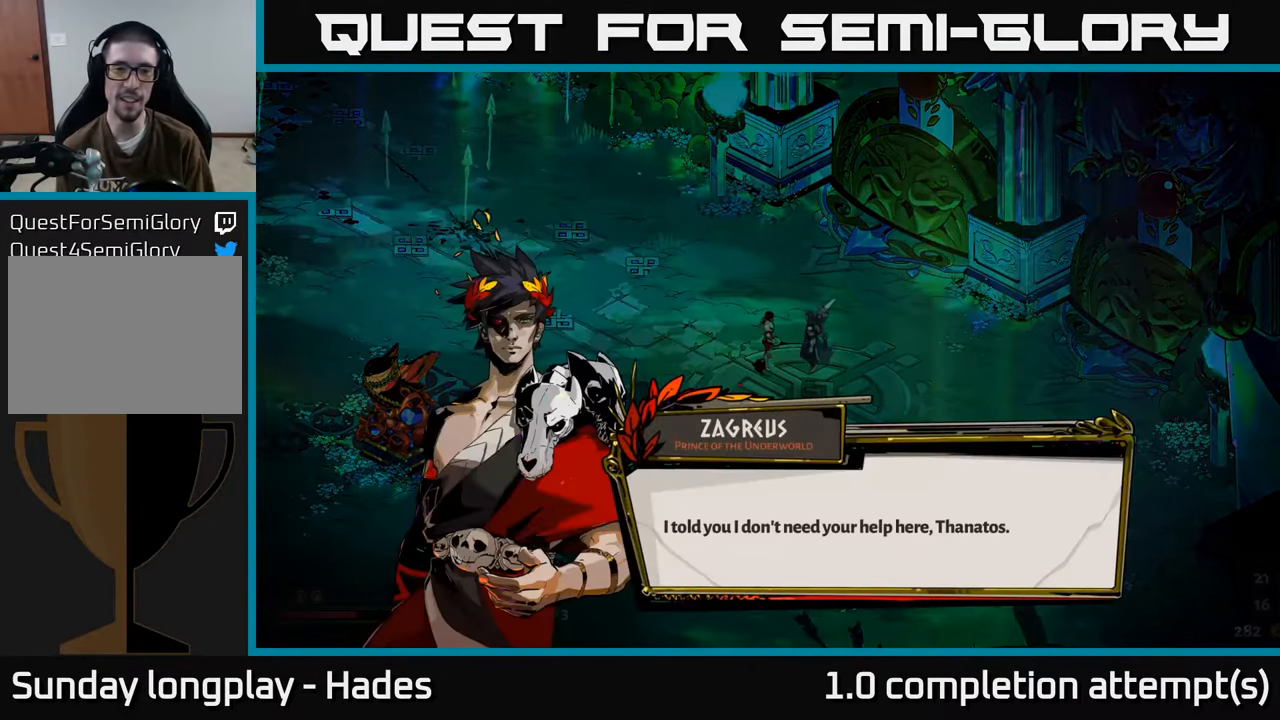
{"buttons": [], "left_stick": "center", "events": []}
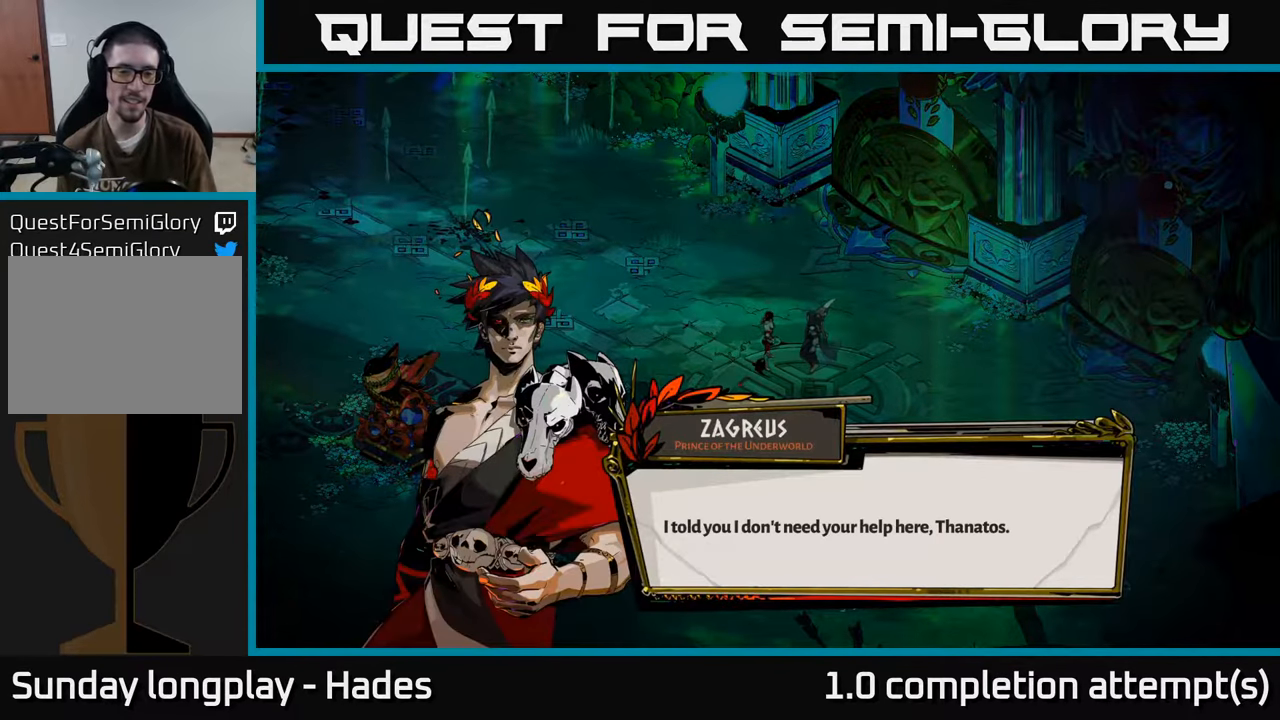
{"buttons": [], "left_stick": "center", "events": []}
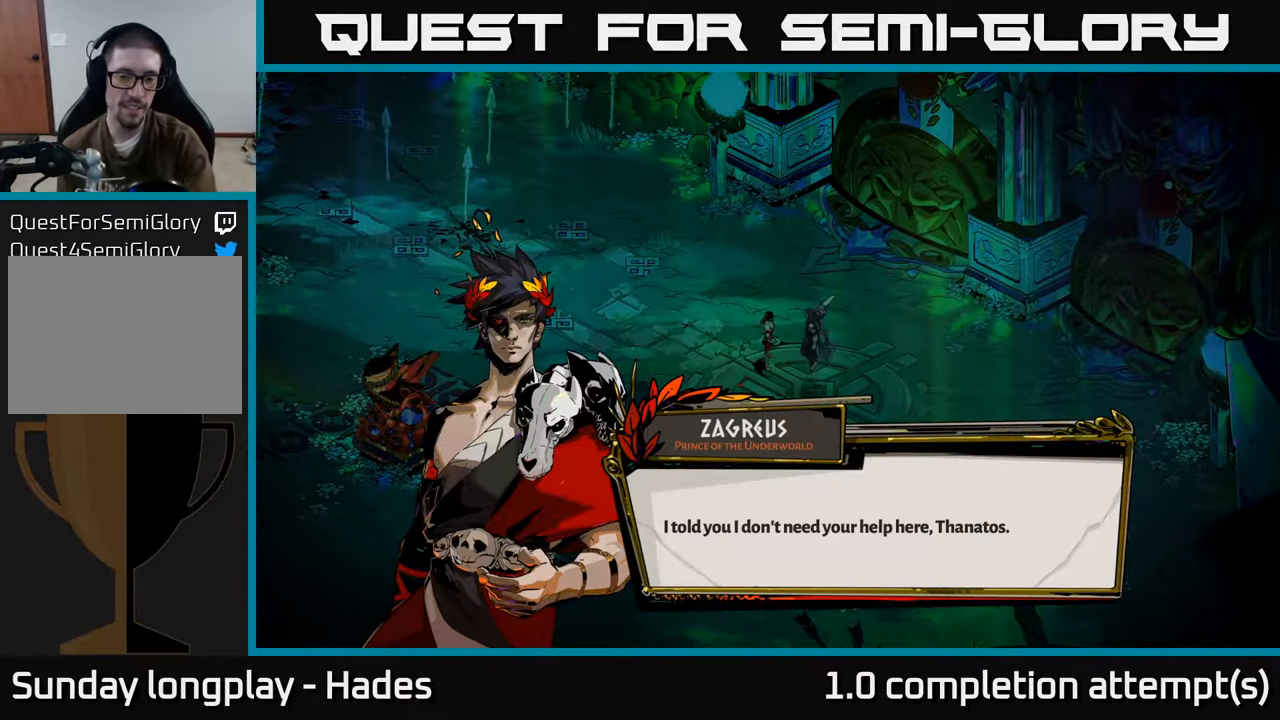
{"buttons": [], "left_stick": "center", "events": []}
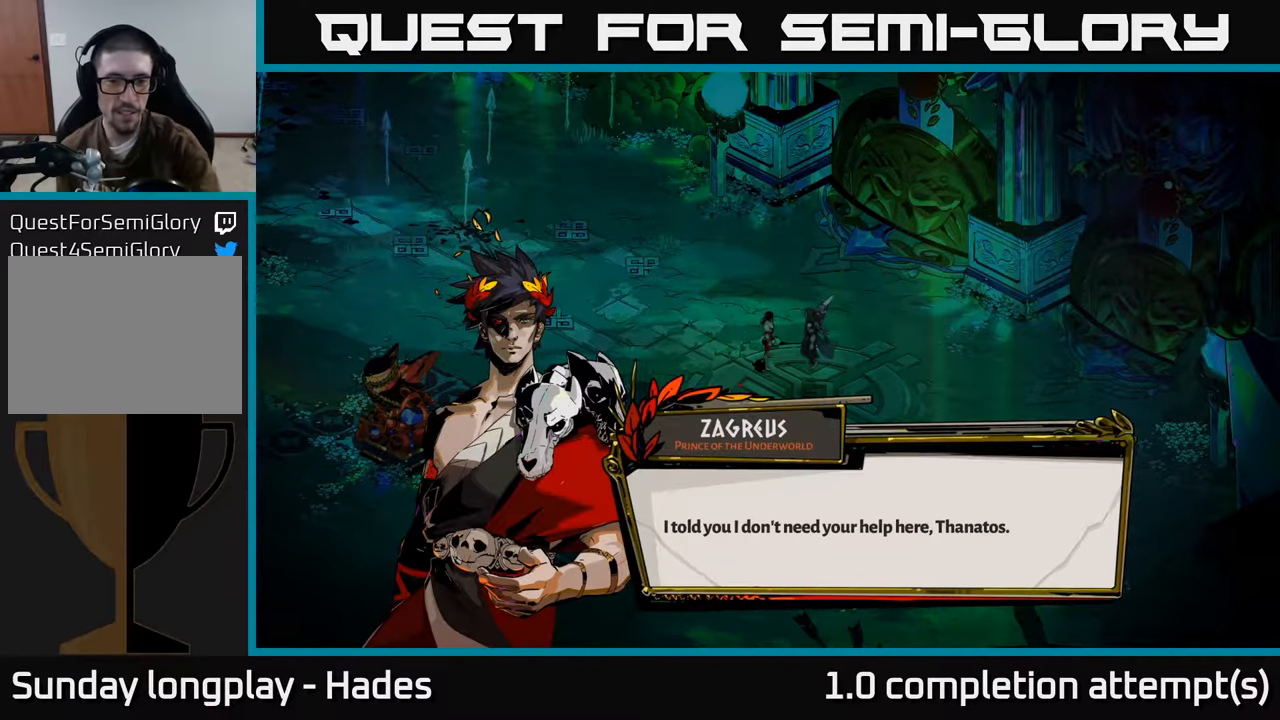
{"buttons": [], "left_stick": "center", "events": []}
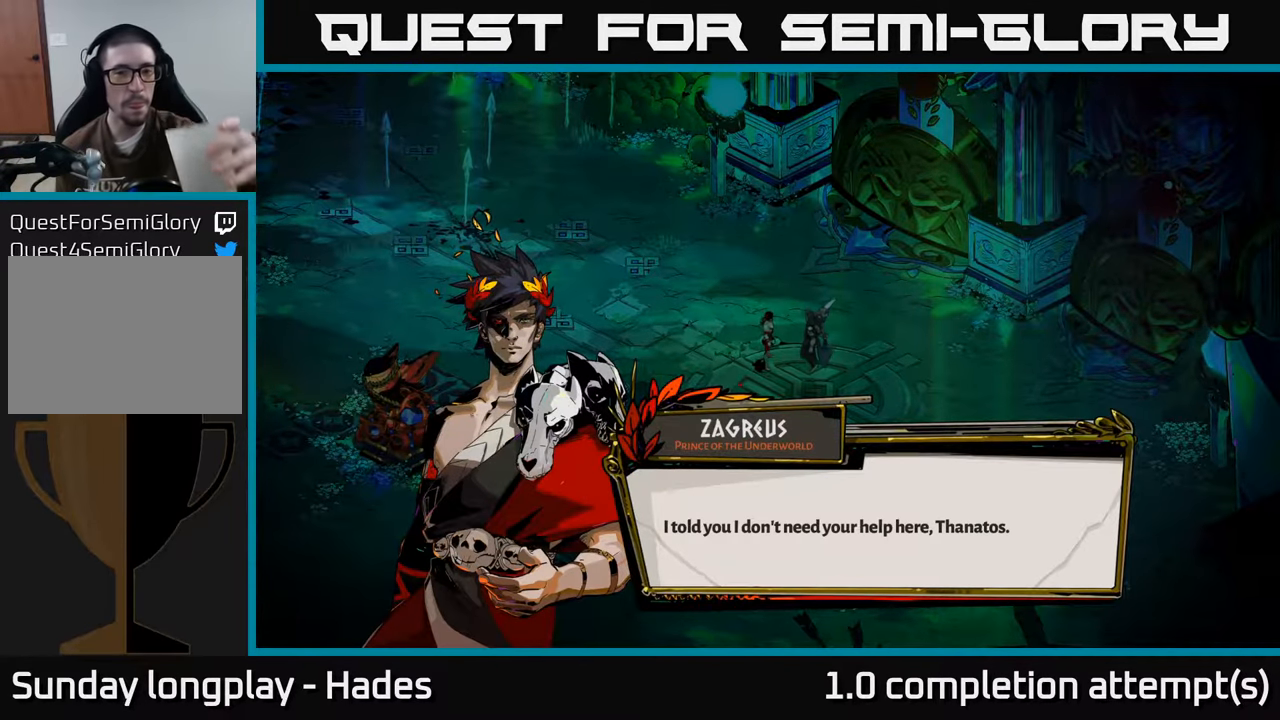
{"buttons": ["A"], "left_stick": "center", "events": [[434, "A", "down"]]}
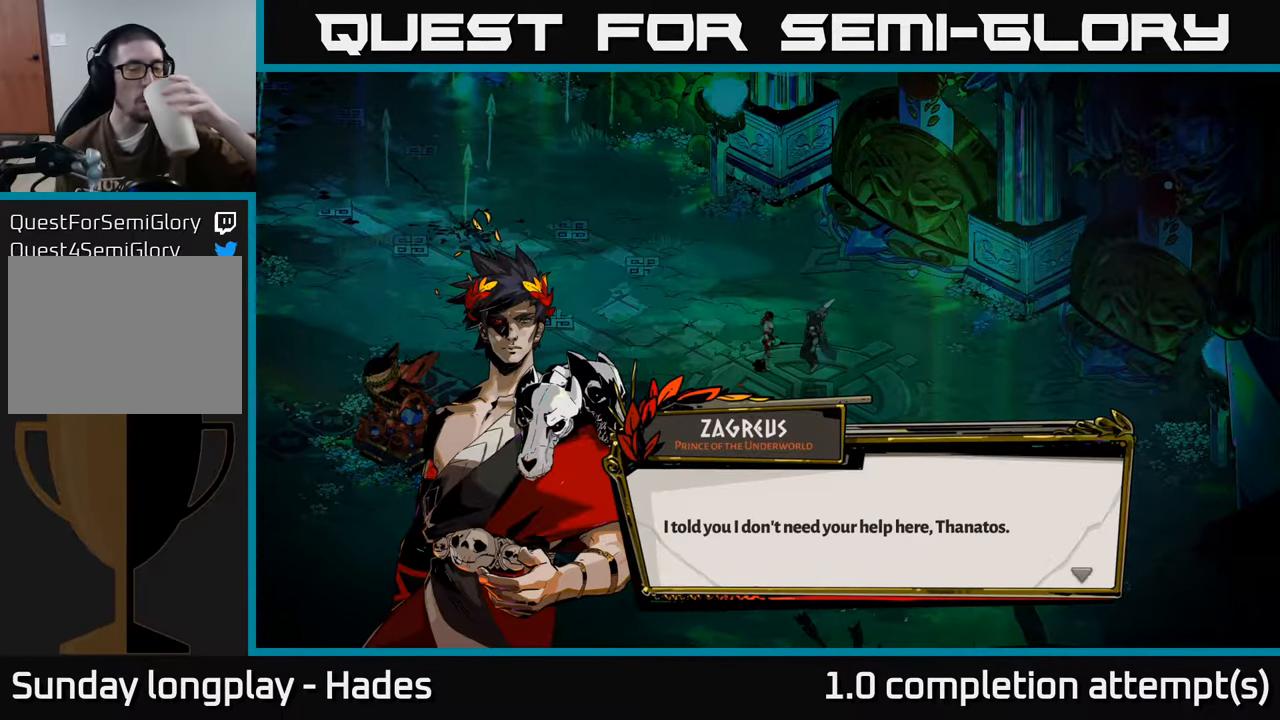
{"buttons": [], "left_stick": "center", "events": [[84, "A", "up"]]}
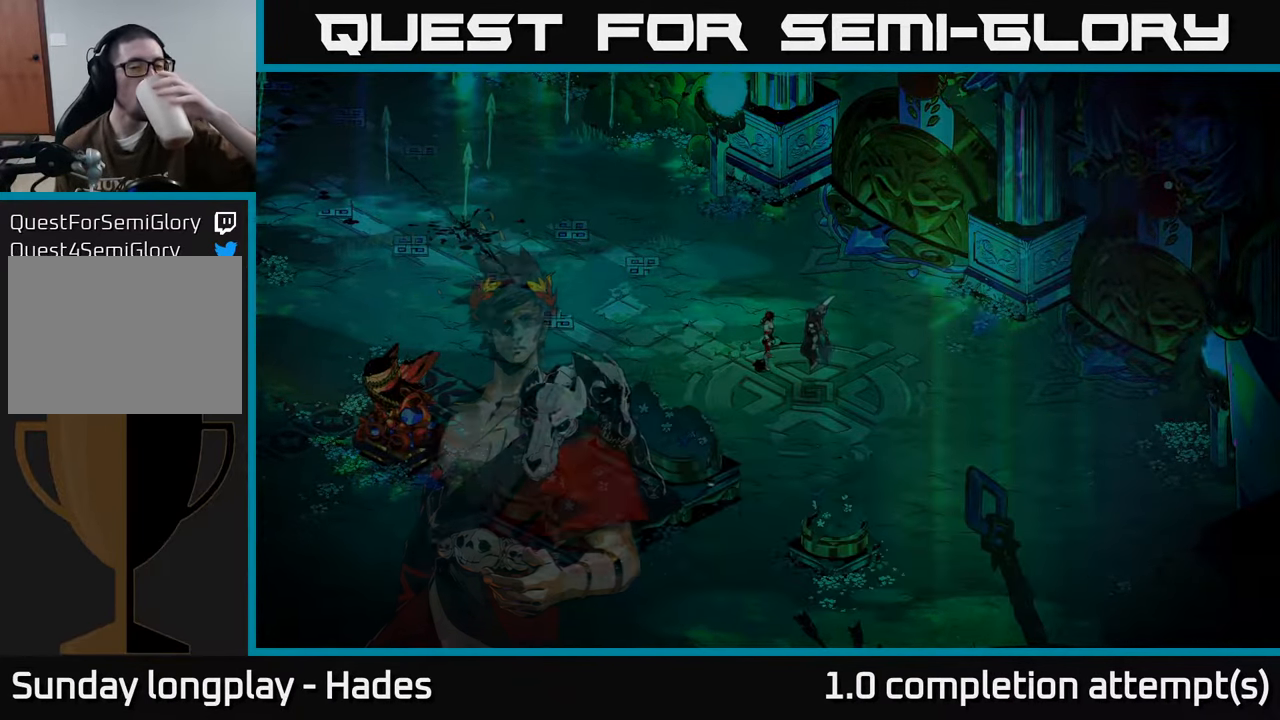
{"buttons": [], "left_stick": "center", "events": []}
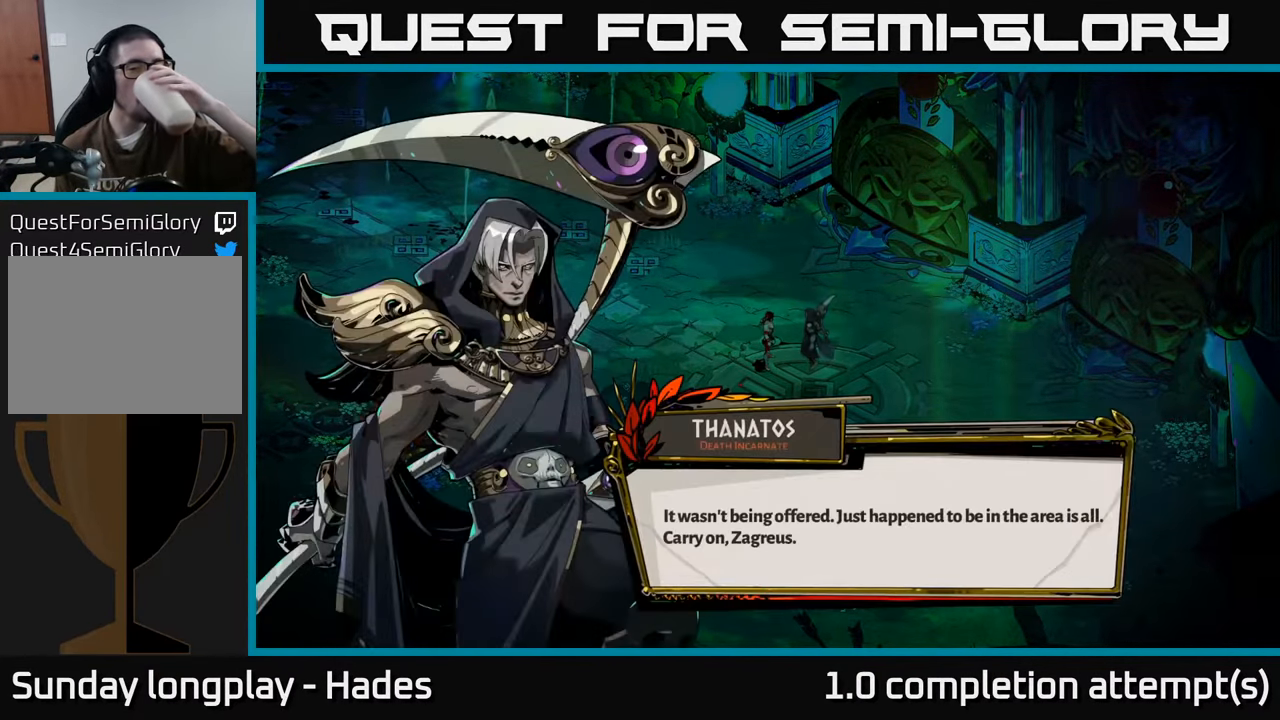
{"buttons": [], "left_stick": "center", "events": []}
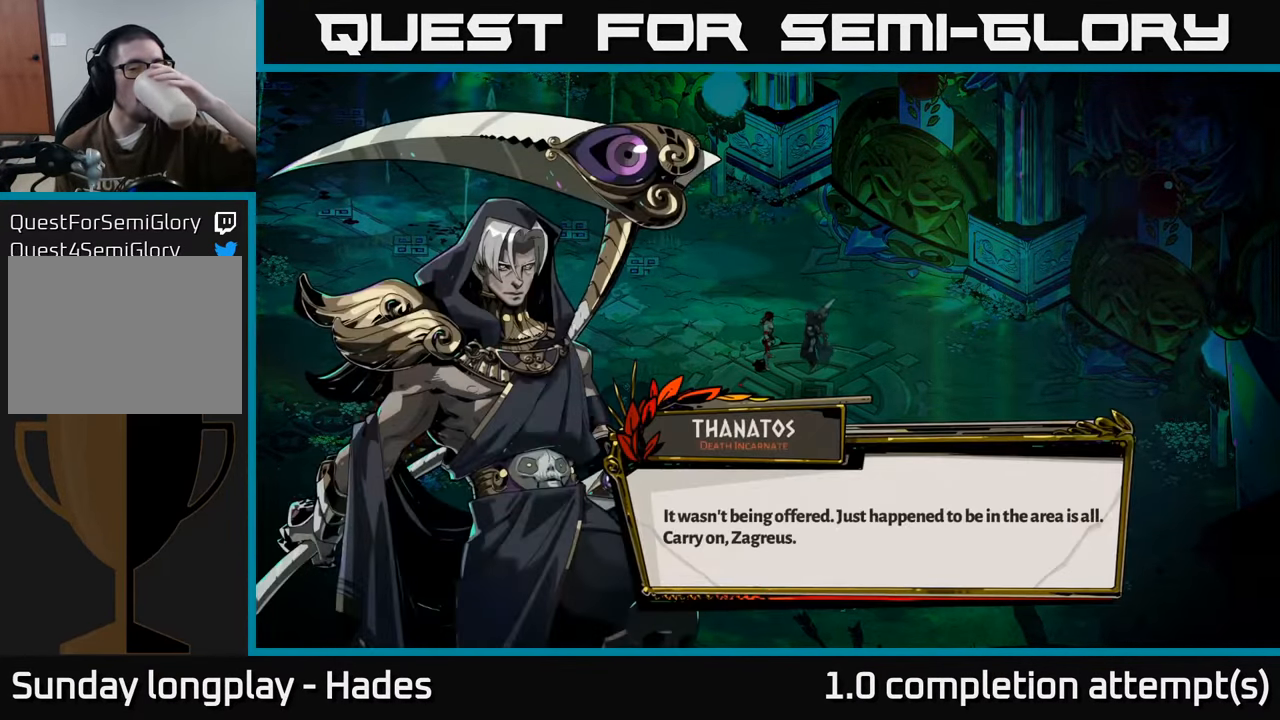
{"buttons": [], "left_stick": "center", "events": []}
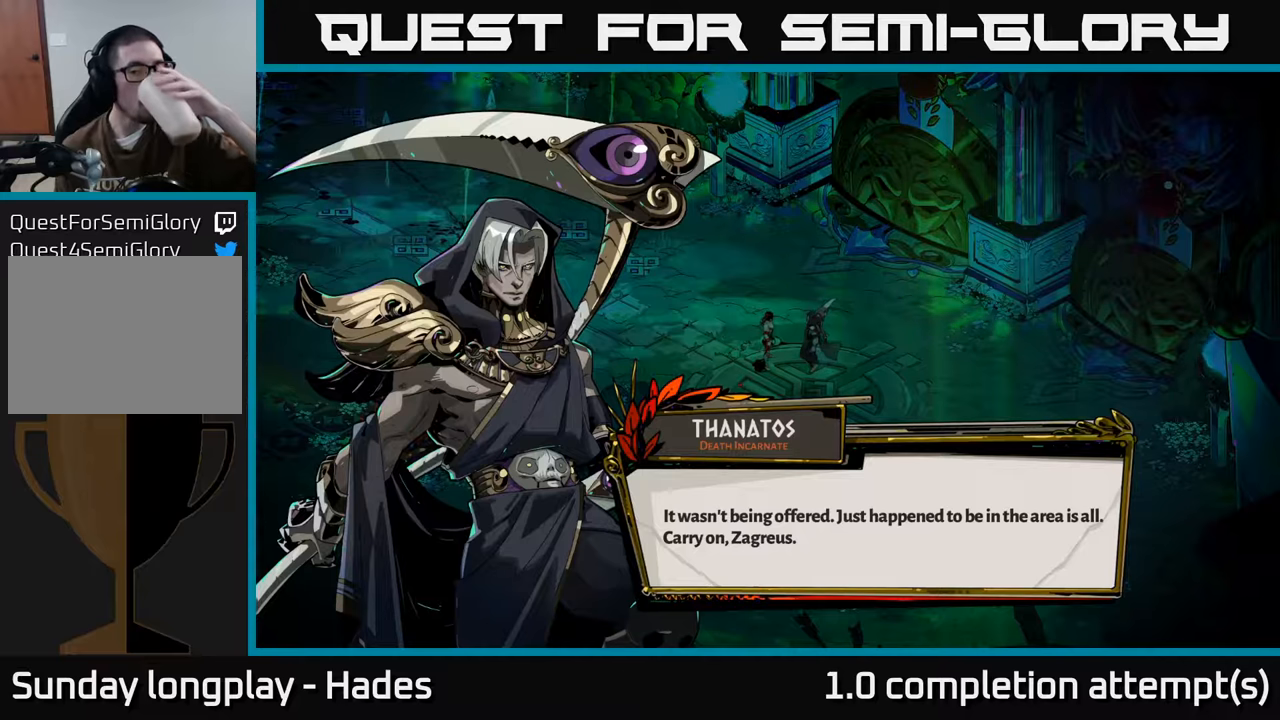
{"buttons": [], "left_stick": "center", "events": []}
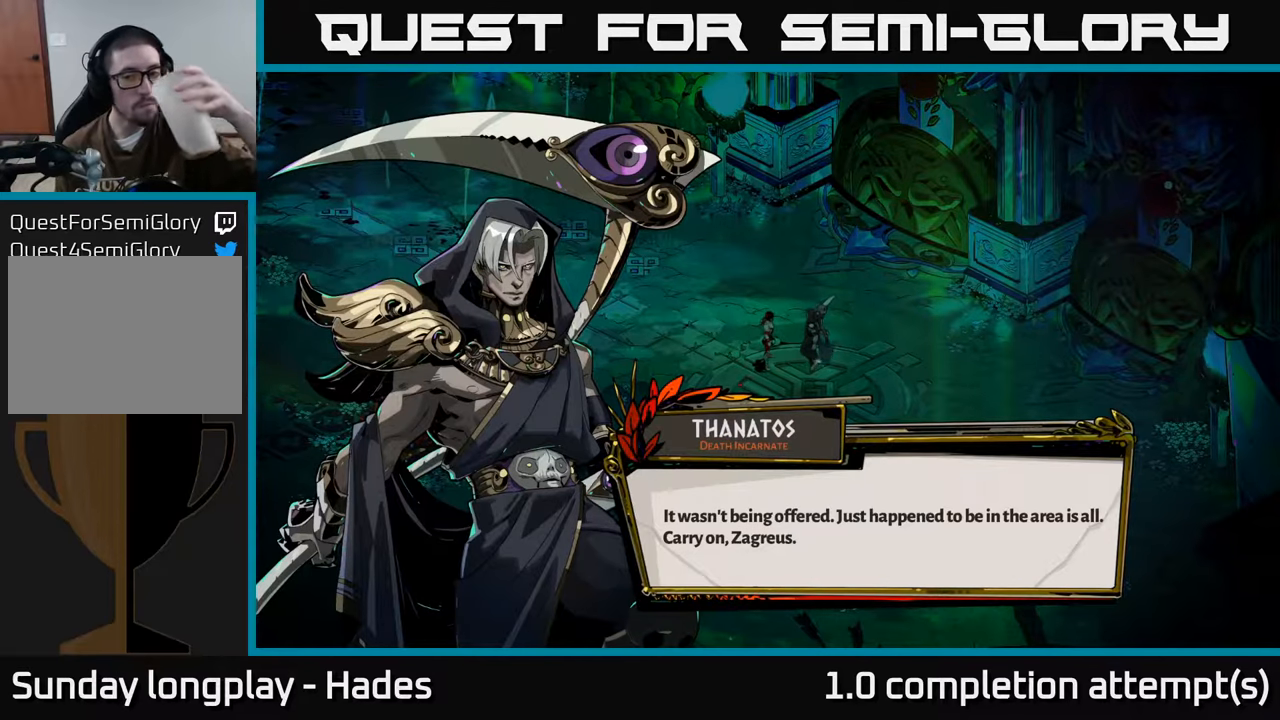
{"buttons": [], "left_stick": "center", "events": []}
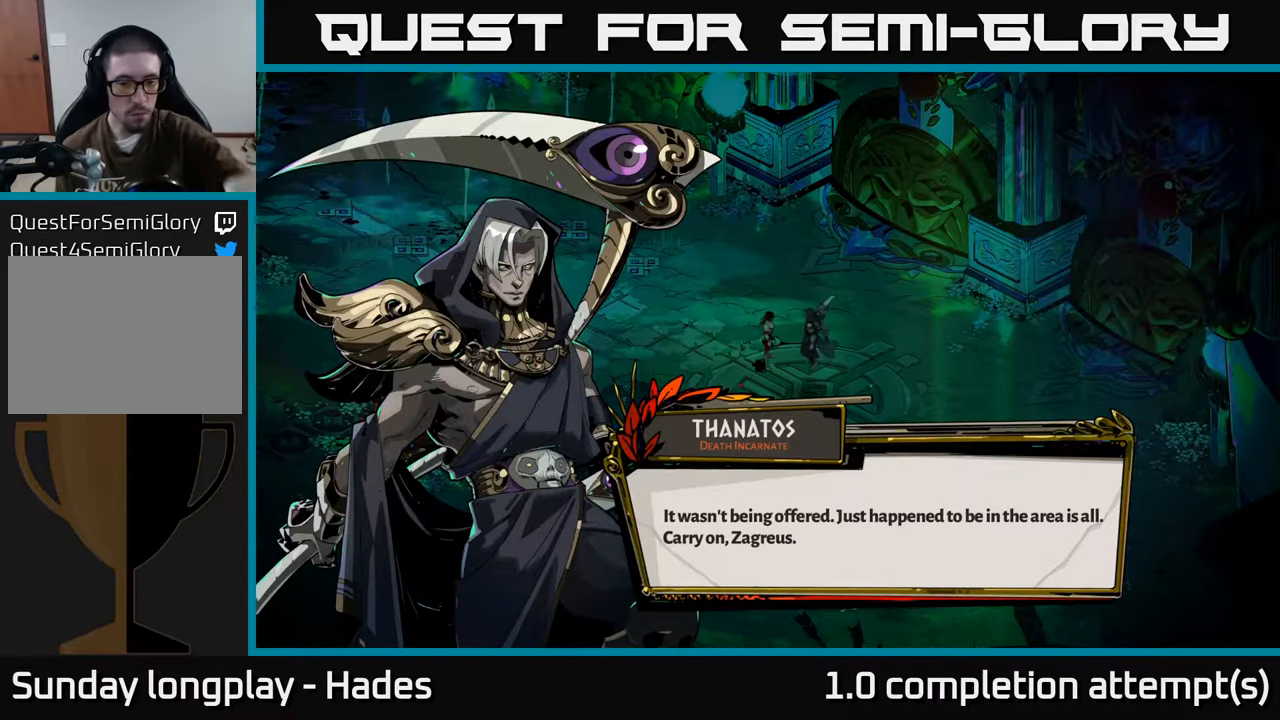
{"buttons": [], "left_stick": "center", "events": []}
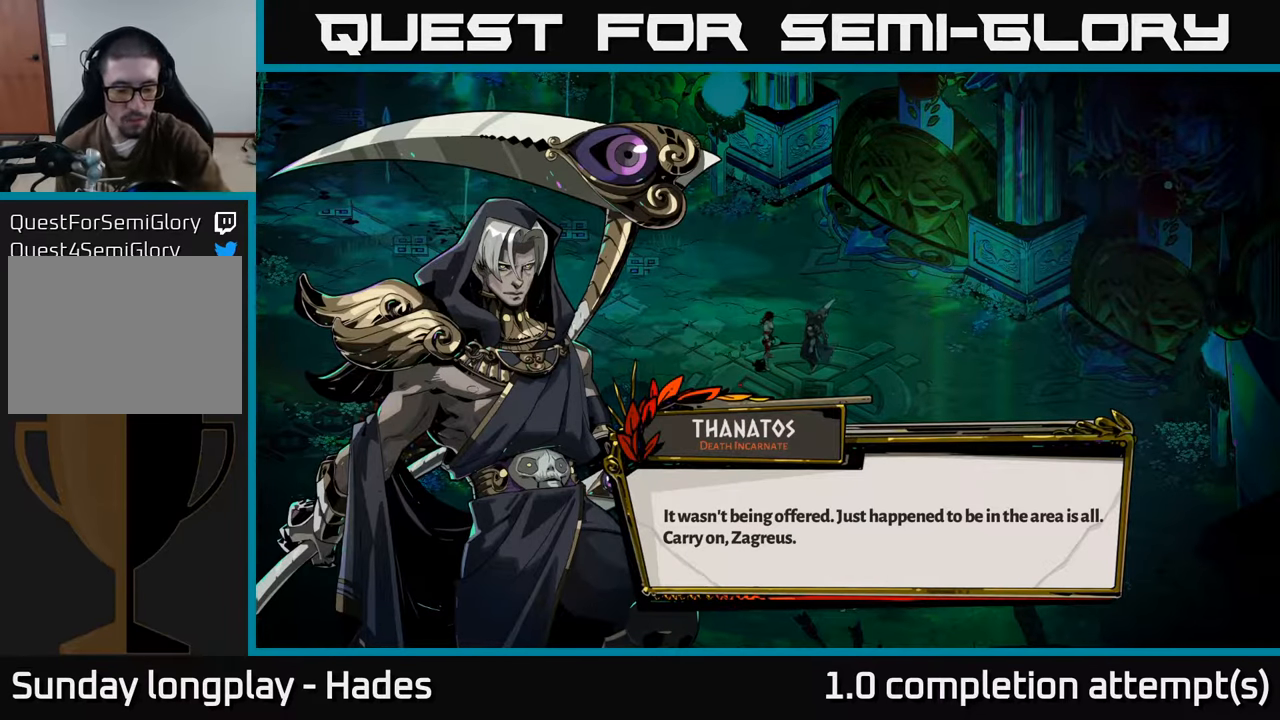
{"buttons": [], "left_stick": "center", "events": []}
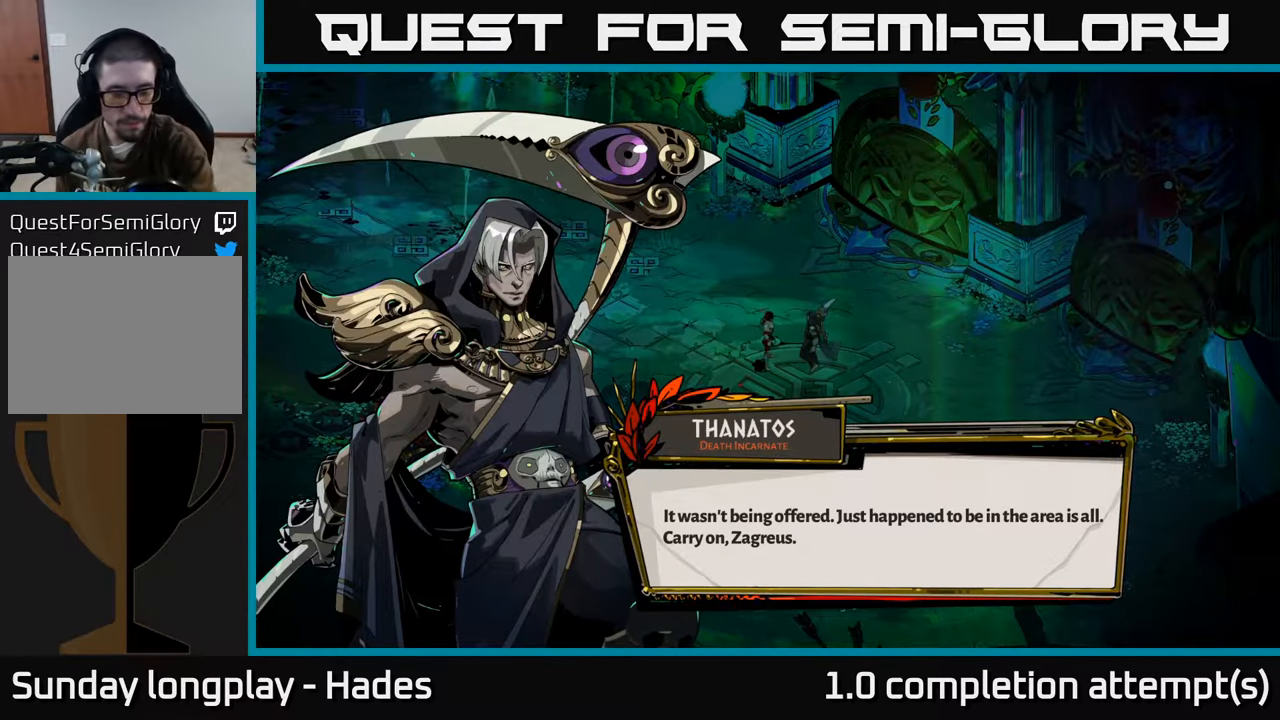
{"buttons": [], "left_stick": "center", "events": []}
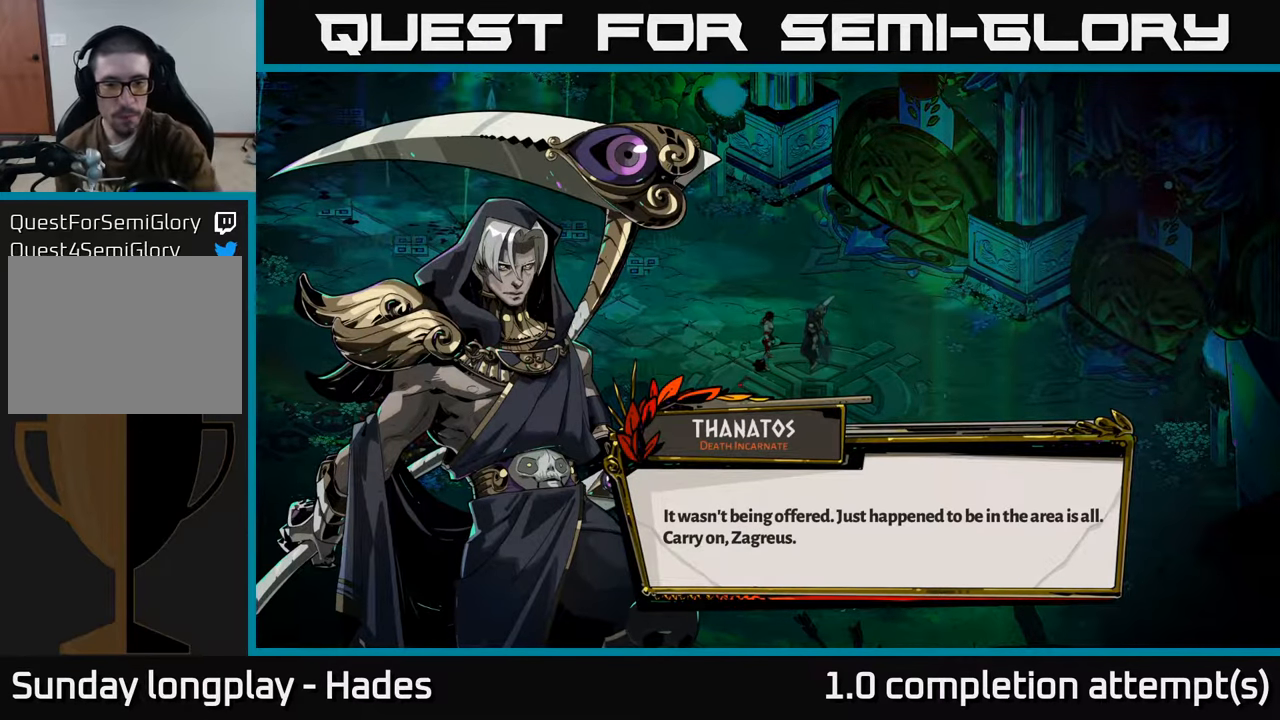
{"buttons": [], "left_stick": "center", "events": []}
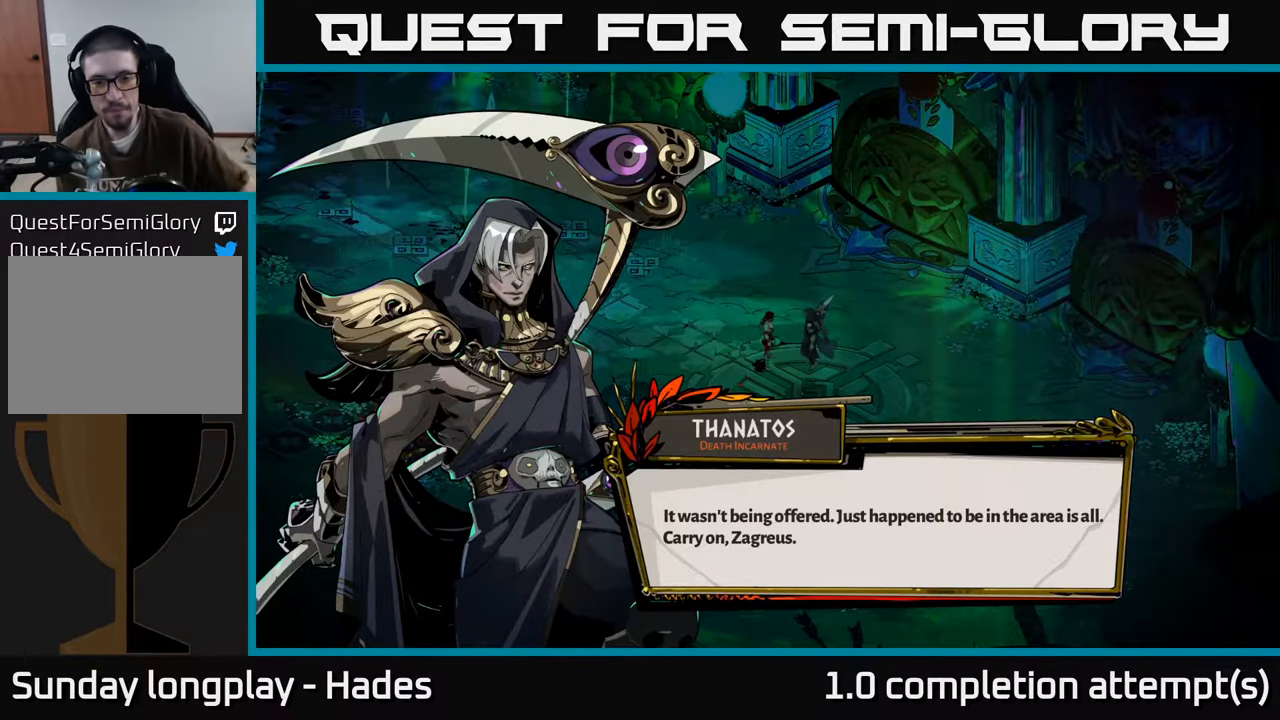
{"buttons": [], "left_stick": "center", "events": [[383, "A", "down"], [500, "A", "up"]]}
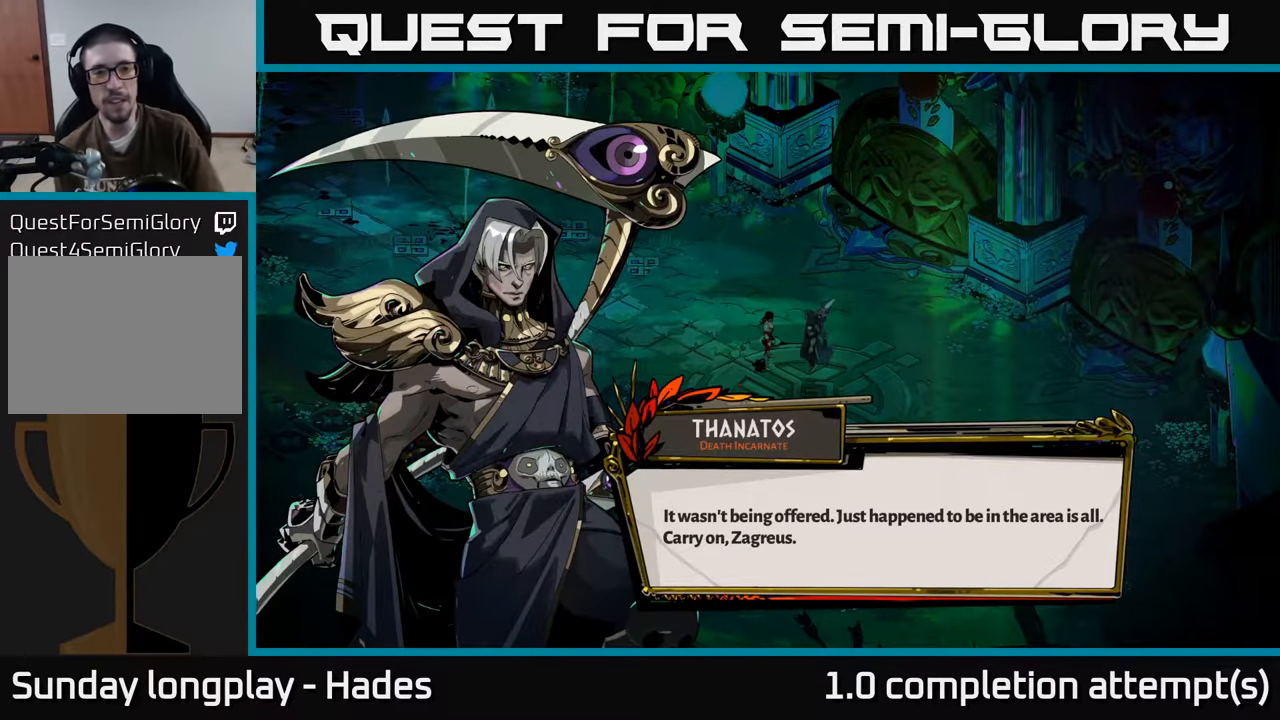
{"buttons": [], "left_stick": "center", "events": []}
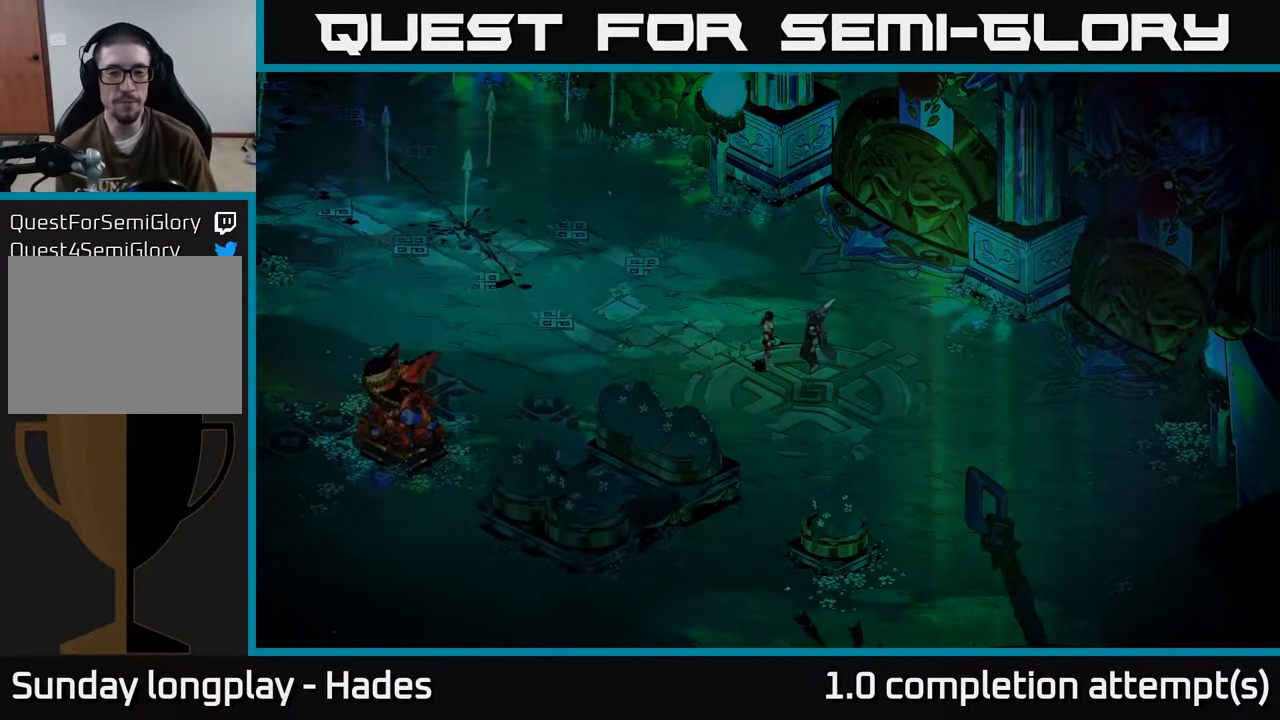
{"buttons": [], "left_stick": "center", "events": []}